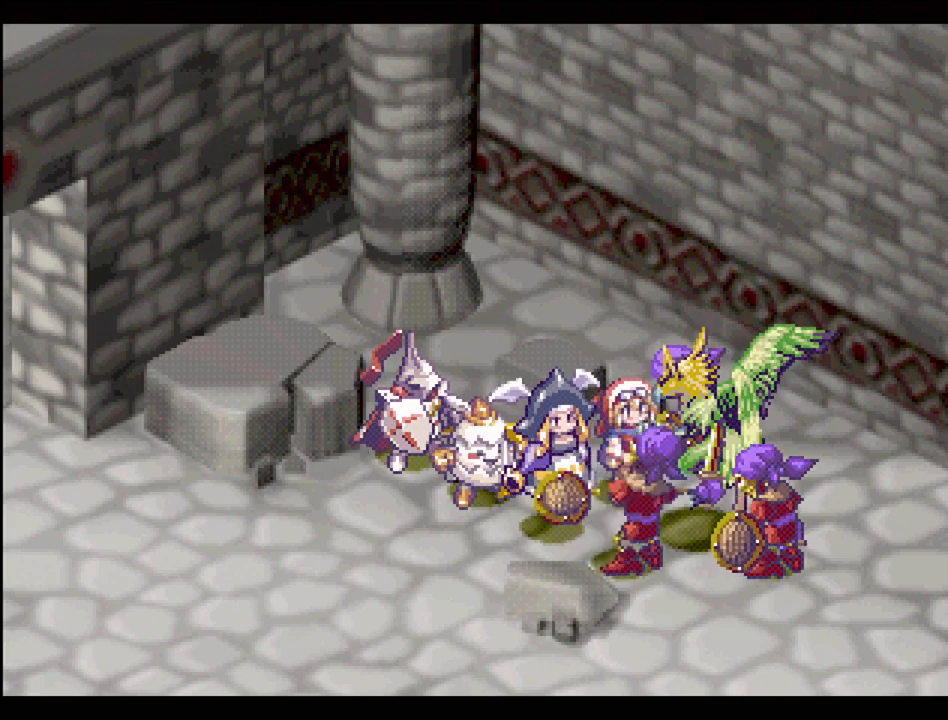
Gameplay with a controller (PlayStation layout); each line is a JSON object with the inputs held at the frame after it. "events" lists button and stick changes between this image and that frame as [ms after this image, input, new state], when the widget could be followed in between. Not read: L3 R3.
{"buttons": [], "events": [[100, "CIRCLE", "down"], [233, "CIRCLE", "up"], [333, "CIRCLE", "down"], [467, "CIRCLE", "up"]]}
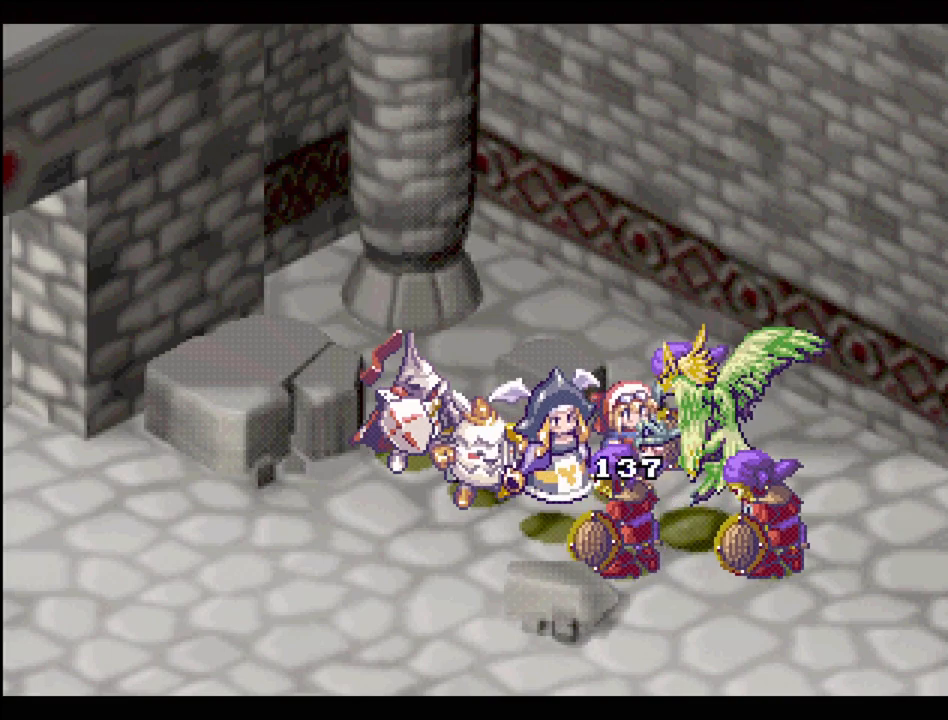
{"buttons": [], "events": [[83, "CIRCLE", "down"], [200, "CIRCLE", "up"], [317, "CIRCLE", "down"], [450, "CIRCLE", "up"]]}
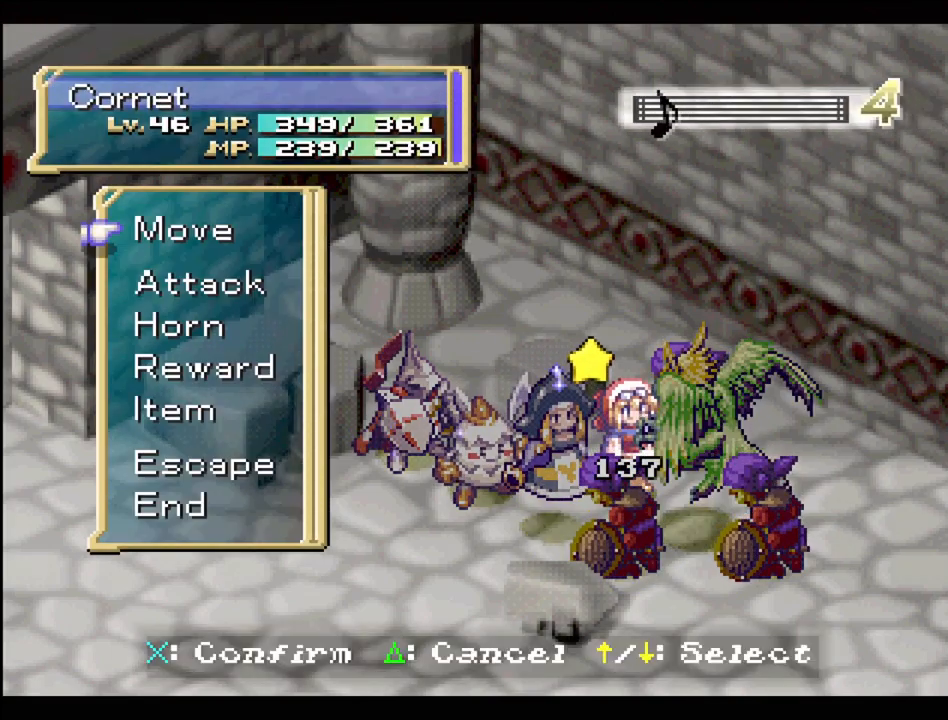
{"buttons": ["CIRCLE"], "events": [[33, "CIRCLE", "down"], [133, "CIRCLE", "up"], [250, "CIRCLE", "down"], [367, "CIRCLE", "up"], [433, "CIRCLE", "down"]]}
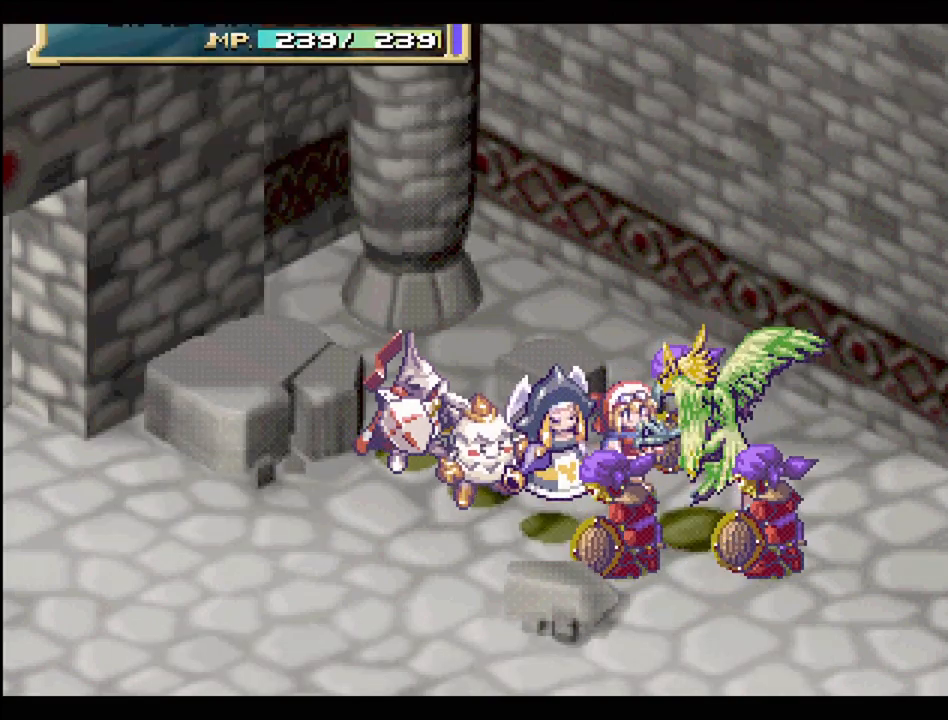
{"buttons": ["CIRCLE"], "events": [[67, "CIRCLE", "up"], [183, "CIRCLE", "down"], [300, "CIRCLE", "up"], [400, "CIRCLE", "down"]]}
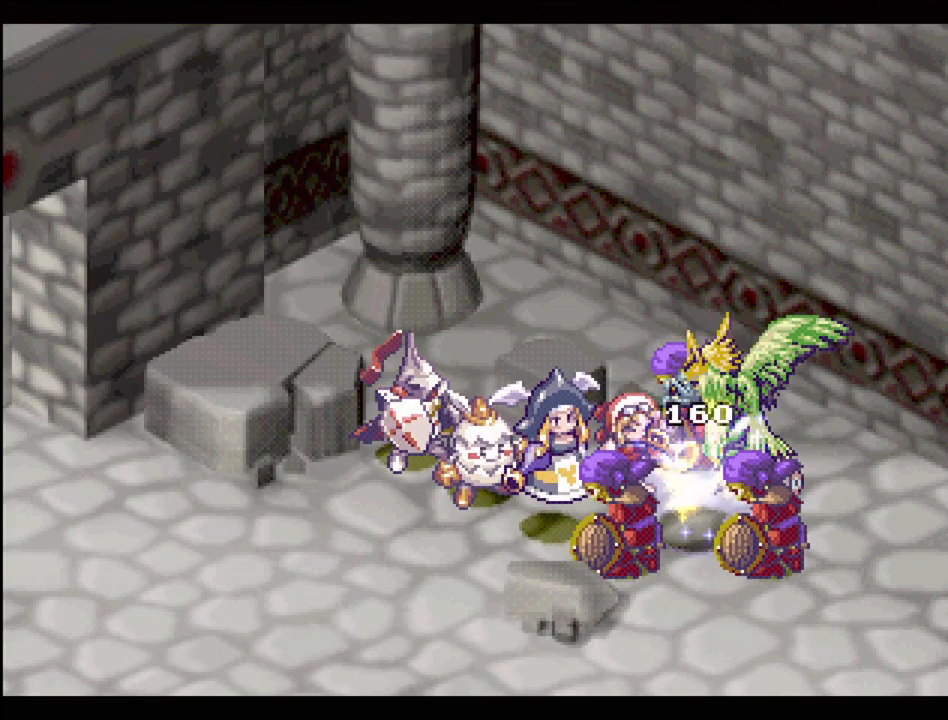
{"buttons": [], "events": [[17, "CIRCLE", "up"], [117, "CIRCLE", "down"], [283, "CIRCLE", "up"], [350, "CIRCLE", "down"], [450, "CIRCLE", "up"]]}
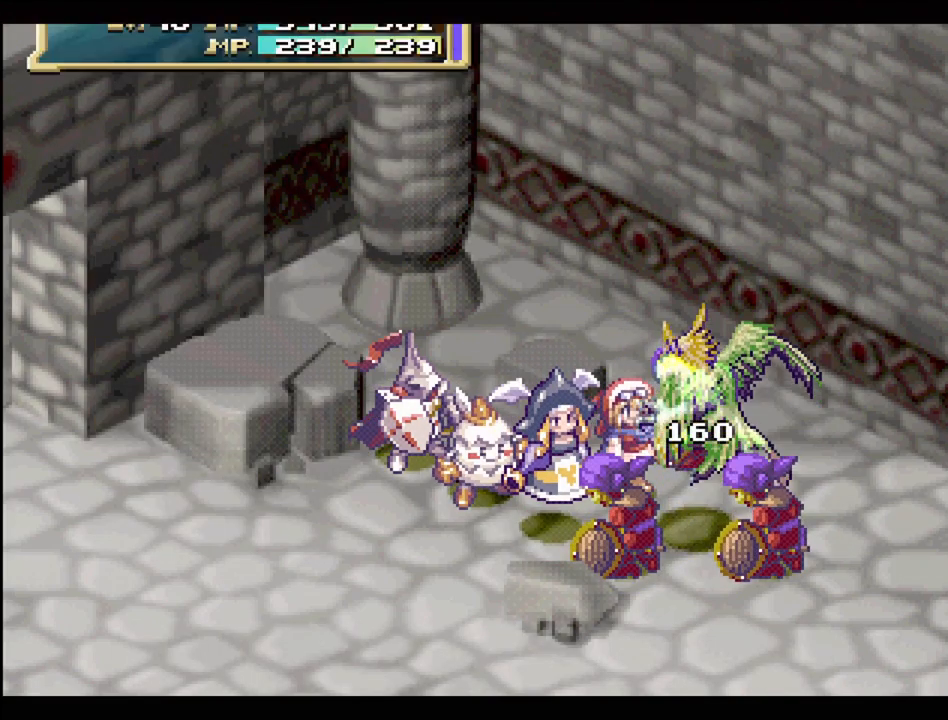
{"buttons": ["CIRCLE"], "events": [[67, "CIRCLE", "down"], [183, "CIRCLE", "up"], [283, "CIRCLE", "down"], [383, "CIRCLE", "up"], [483, "CIRCLE", "down"]]}
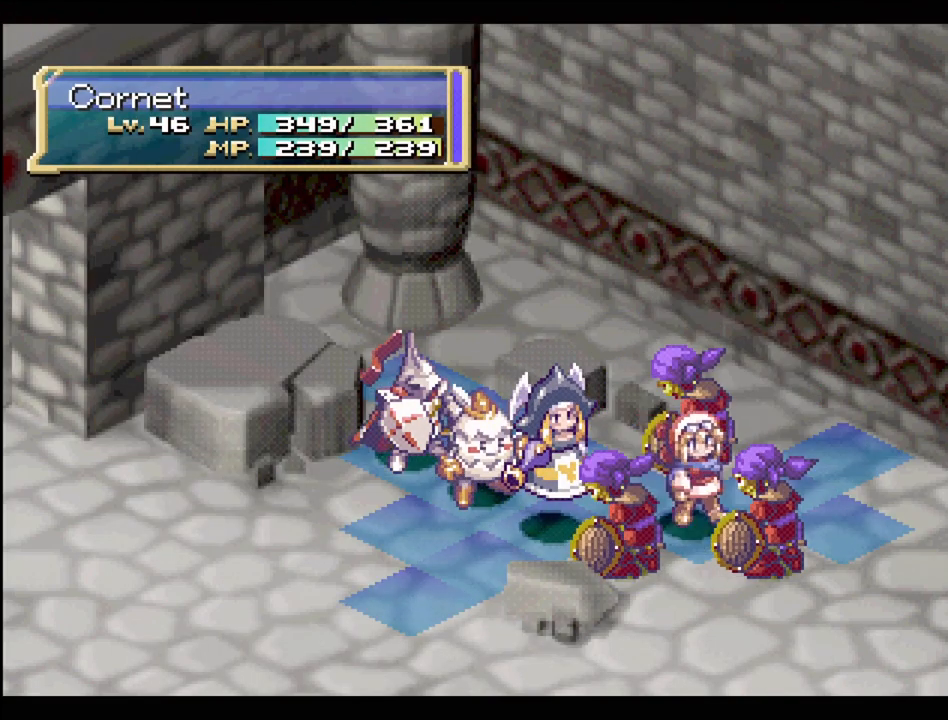
{"buttons": ["CIRCLE"], "events": [[100, "CIRCLE", "up"], [183, "CIRCLE", "down"], [300, "CIRCLE", "up"], [417, "CIRCLE", "down"]]}
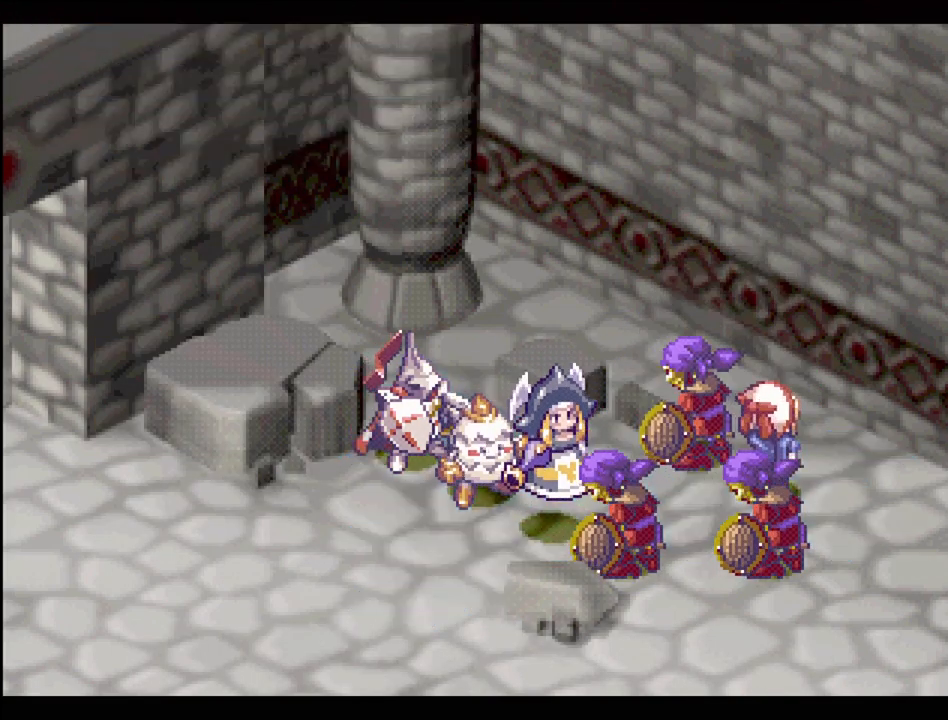
{"buttons": ["CIRCLE"], "events": [[17, "CIRCLE", "up"], [117, "CIRCLE", "down"], [217, "CIRCLE", "up"], [317, "CIRCLE", "down"], [400, "CIRCLE", "up"], [500, "CIRCLE", "down"]]}
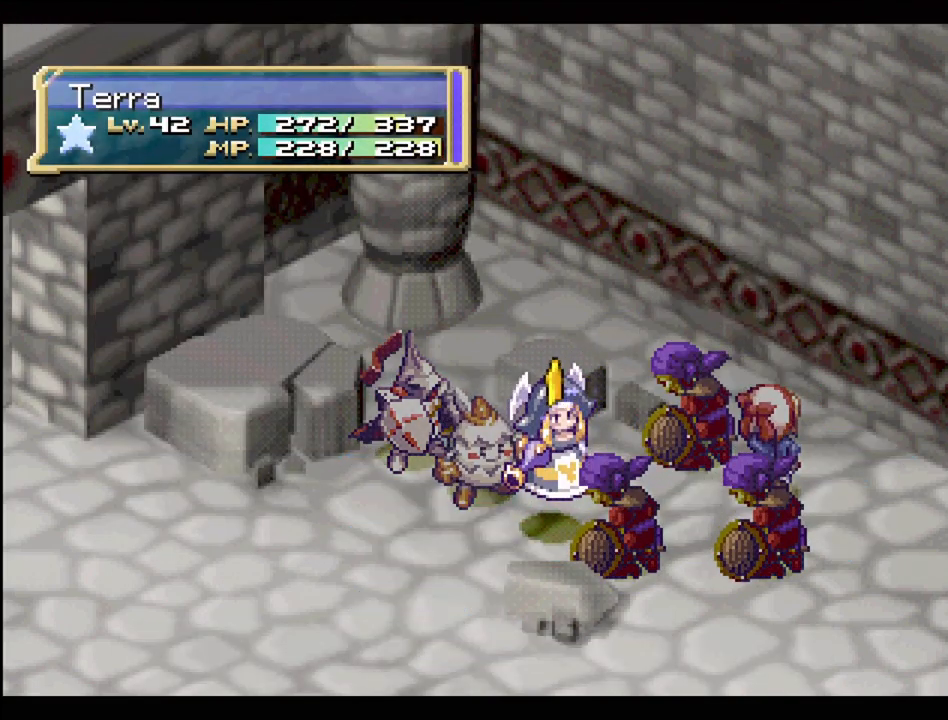
{"buttons": ["CIRCLE"], "events": [[133, "CIRCLE", "up"], [217, "CIRCLE", "down"], [350, "CIRCLE", "up"], [450, "CIRCLE", "down"]]}
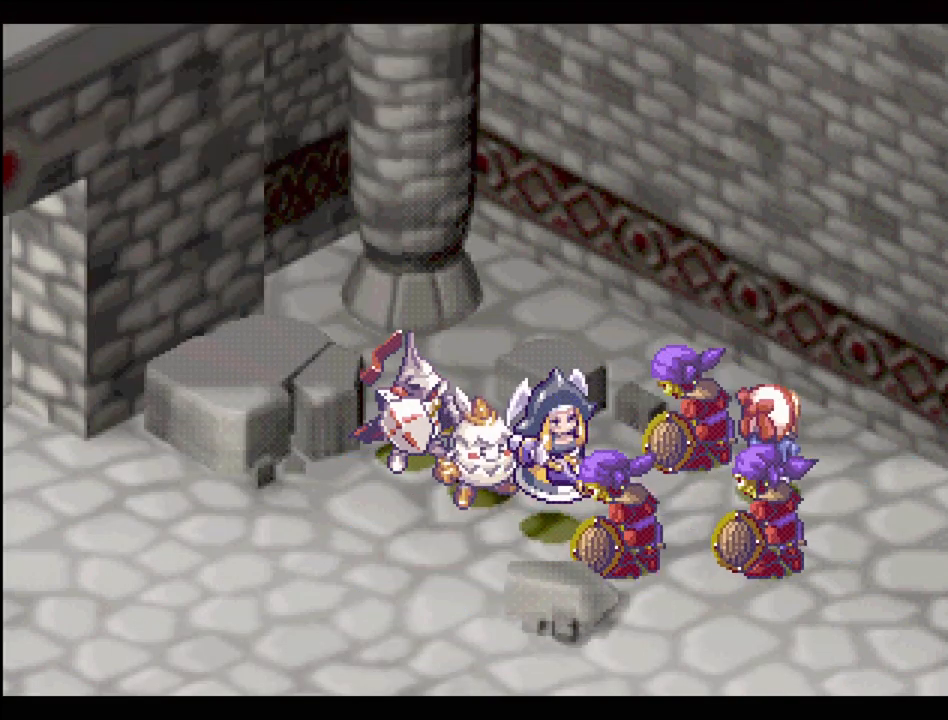
{"buttons": ["CIRCLE"], "events": [[83, "CIRCLE", "up"], [167, "CIRCLE", "down"], [300, "CIRCLE", "up"], [400, "CIRCLE", "down"]]}
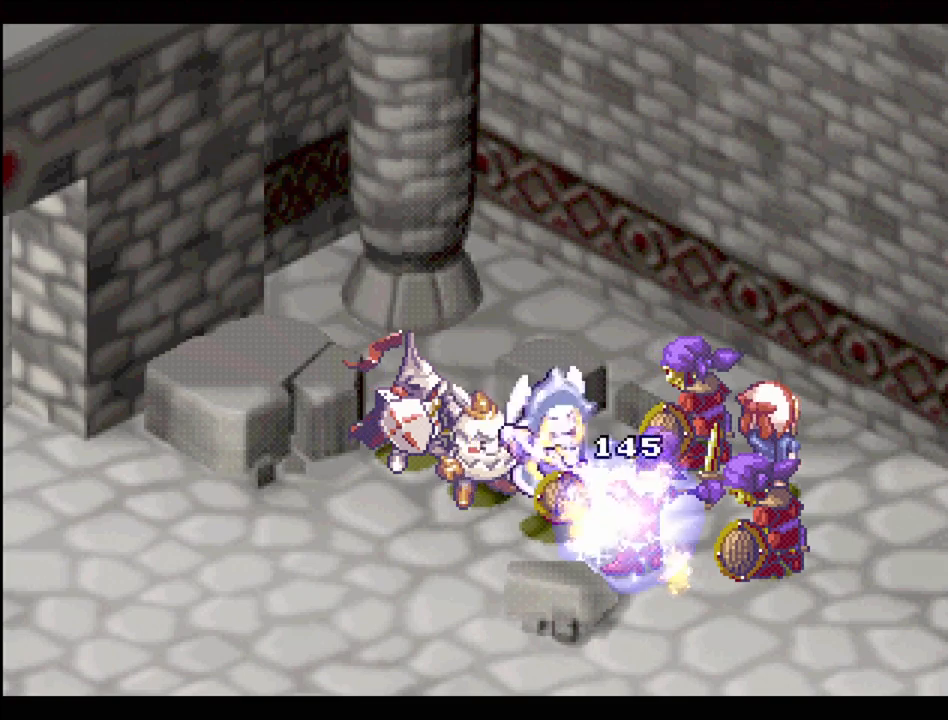
{"buttons": [], "events": [[233, "CIRCLE", "up"], [333, "CIRCLE", "down"], [467, "CIRCLE", "up"]]}
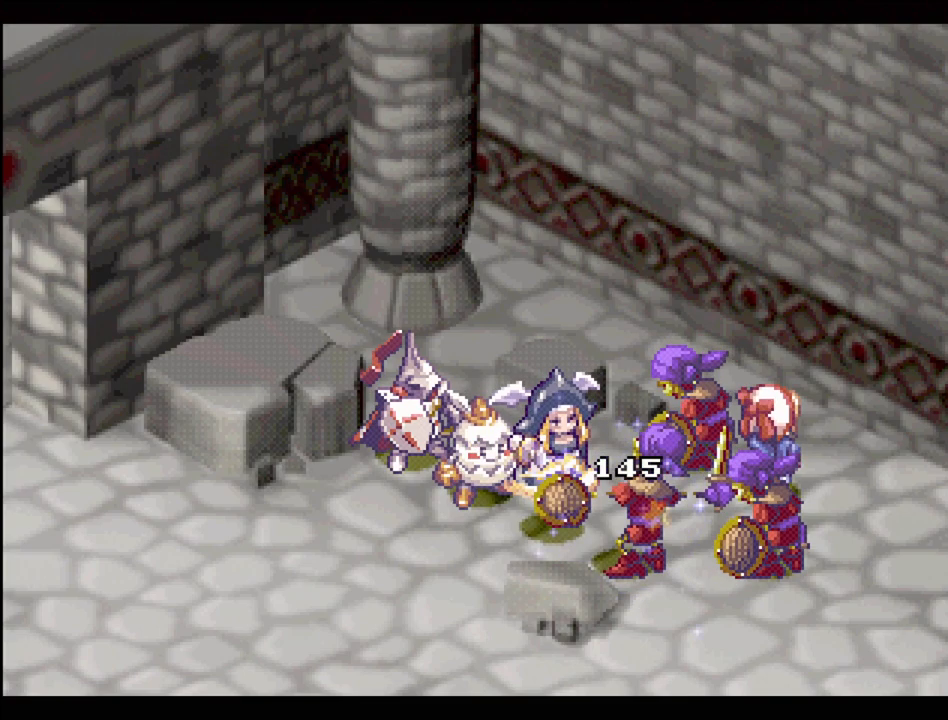
{"buttons": ["CIRCLE"], "events": [[50, "CIRCLE", "down"], [167, "CIRCLE", "up"], [250, "CIRCLE", "down"], [383, "CIRCLE", "up"], [500, "CIRCLE", "down"]]}
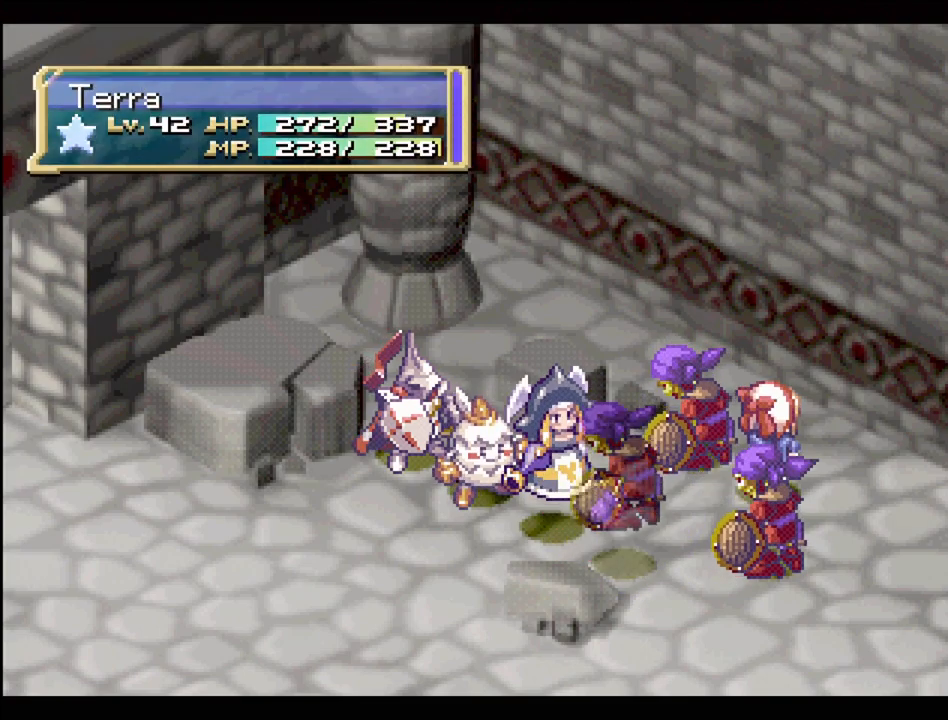
{"buttons": [], "events": [[100, "CIRCLE", "up"], [200, "CIRCLE", "down"], [283, "CIRCLE", "up"], [383, "CIRCLE", "down"], [483, "CIRCLE", "up"]]}
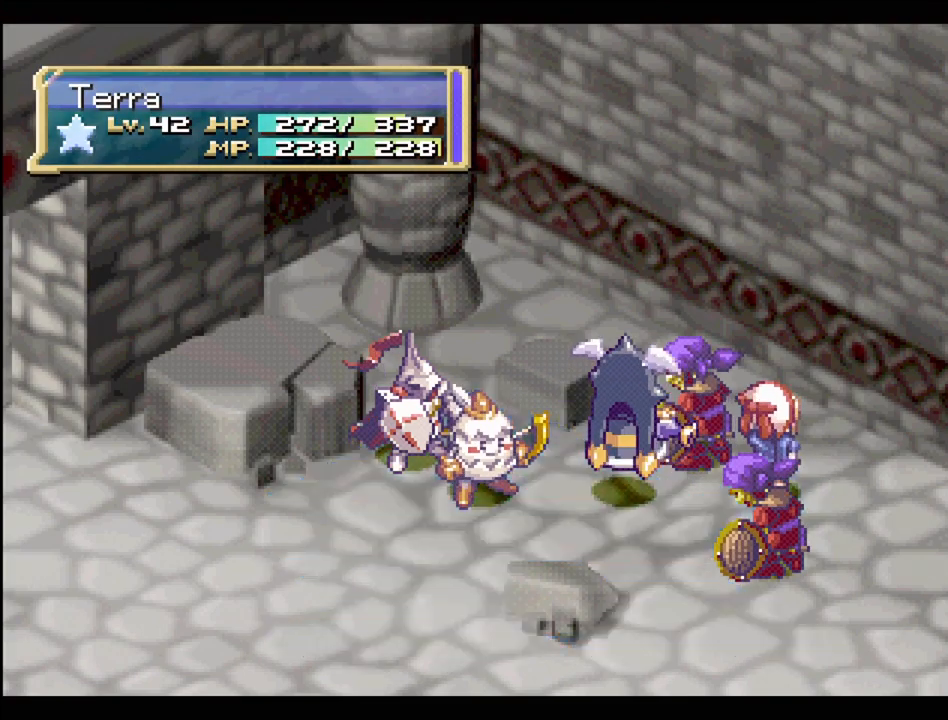
{"buttons": ["CIRCLE"], "events": [[83, "CIRCLE", "down"], [200, "CIRCLE", "up"], [300, "CIRCLE", "down"], [417, "CIRCLE", "up"], [500, "CIRCLE", "down"]]}
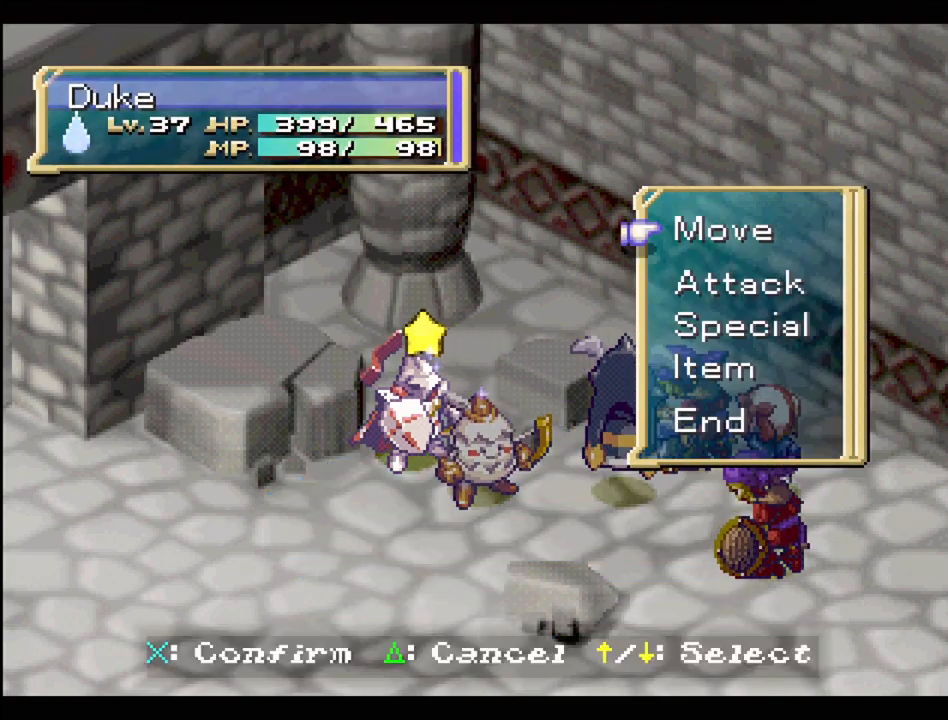
{"buttons": ["CIRCLE"], "events": [[117, "CIRCLE", "up"], [183, "CIRCLE", "down"], [350, "CIRCLE", "up"], [417, "CIRCLE", "down"]]}
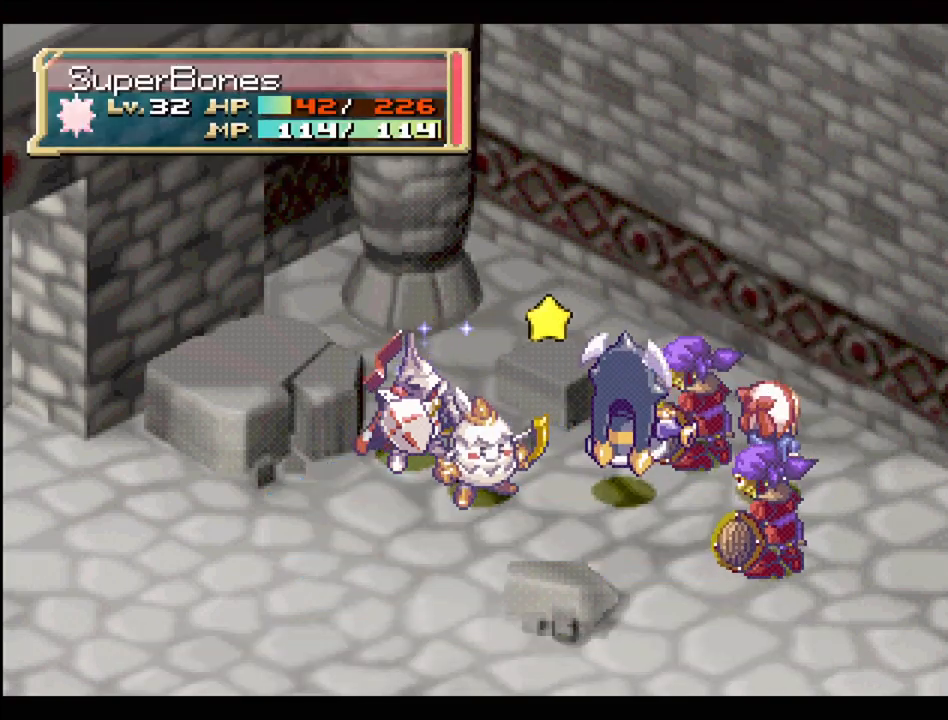
{"buttons": [], "events": [[33, "CIRCLE", "up"], [150, "CIRCLE", "down"], [267, "CIRCLE", "up"]]}
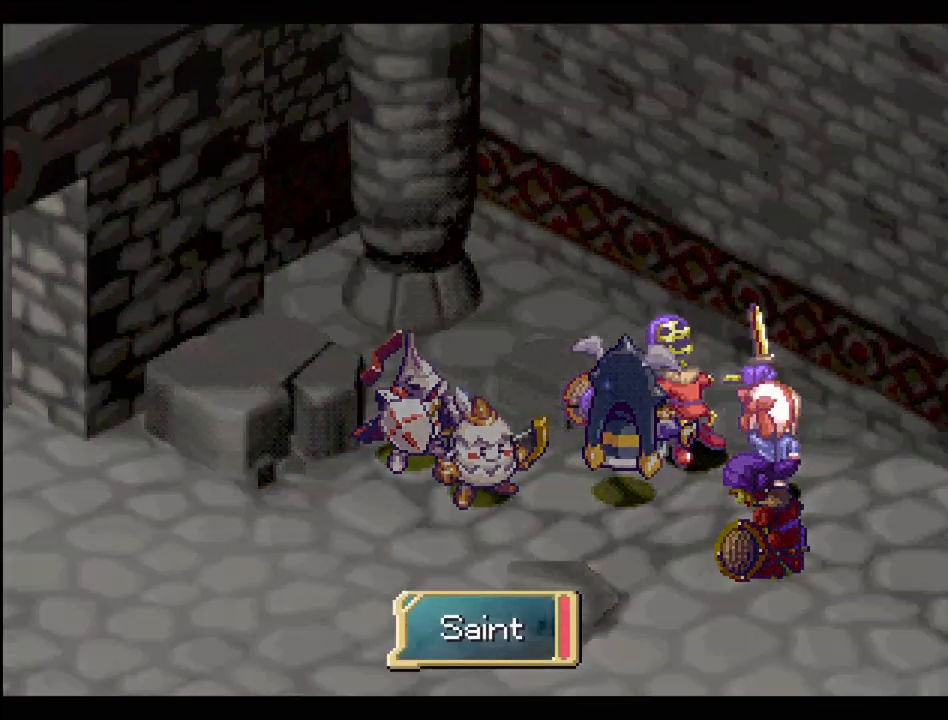
{"buttons": [], "events": [[67, "CIRCLE", "down"], [200, "CIRCLE", "up"], [317, "CIRCLE", "down"], [433, "CIRCLE", "up"]]}
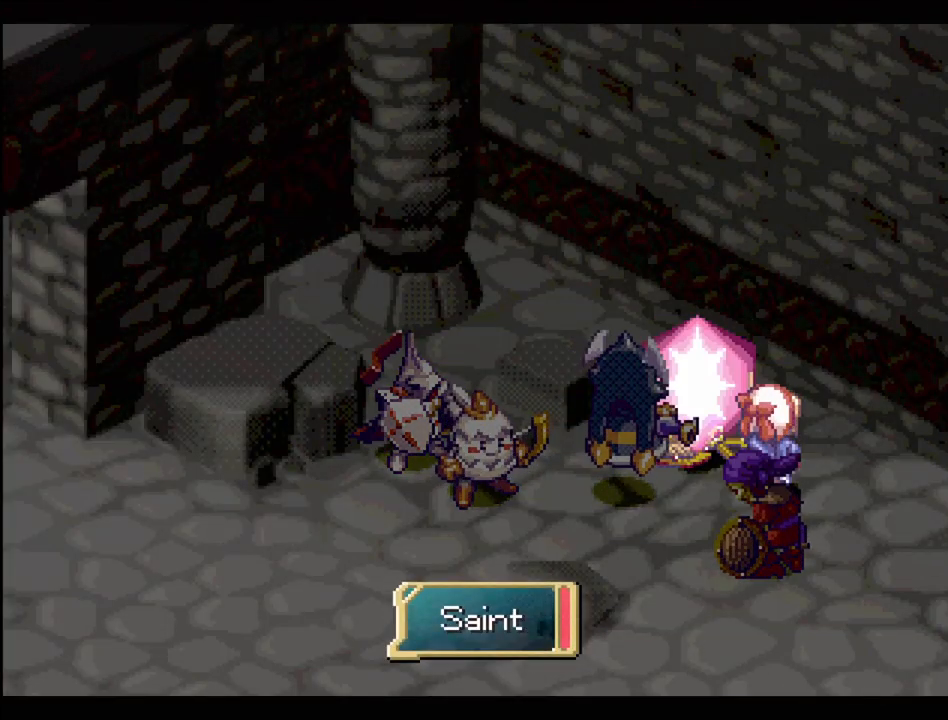
{"buttons": [], "events": [[50, "CIRCLE", "down"], [183, "CIRCLE", "up"], [317, "CIRCLE", "down"], [450, "CIRCLE", "up"]]}
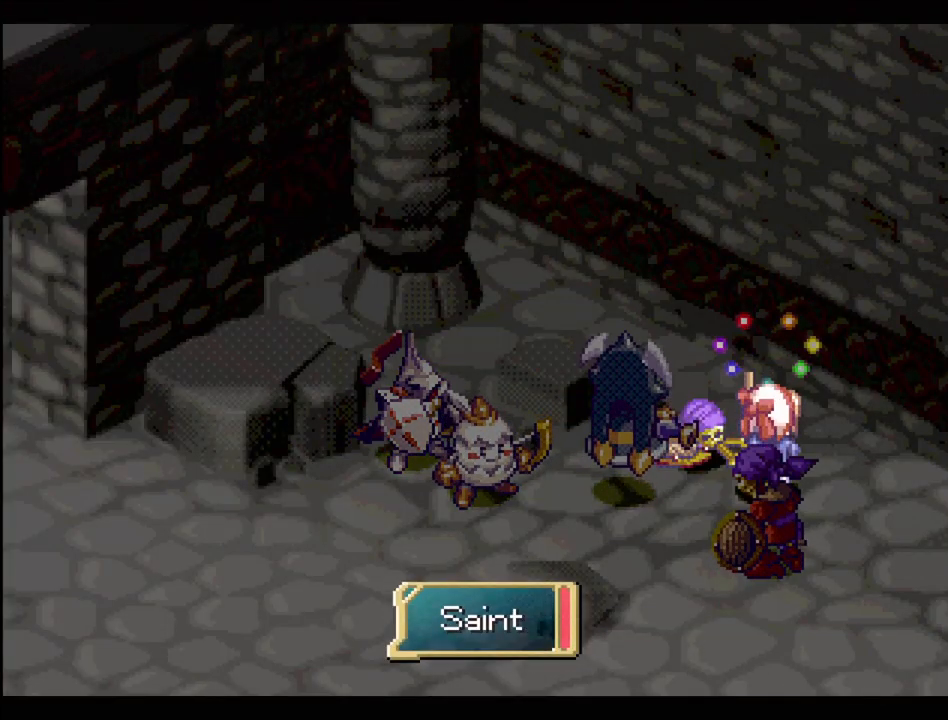
{"buttons": [], "events": [[117, "CIRCLE", "down"], [233, "CIRCLE", "up"], [367, "CIRCLE", "down"], [483, "CIRCLE", "up"]]}
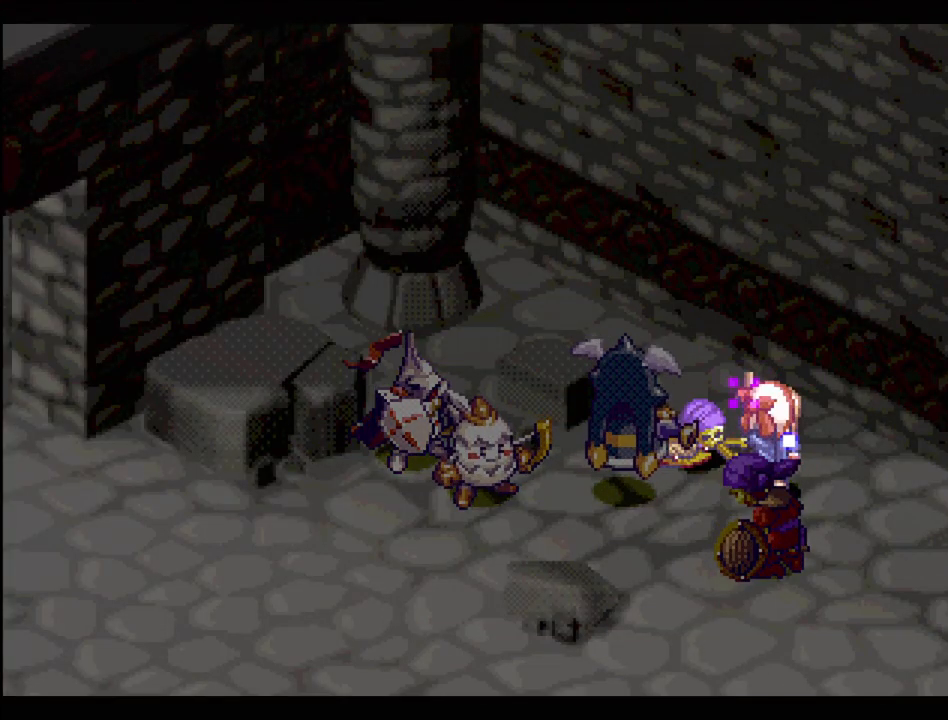
{"buttons": [], "events": []}
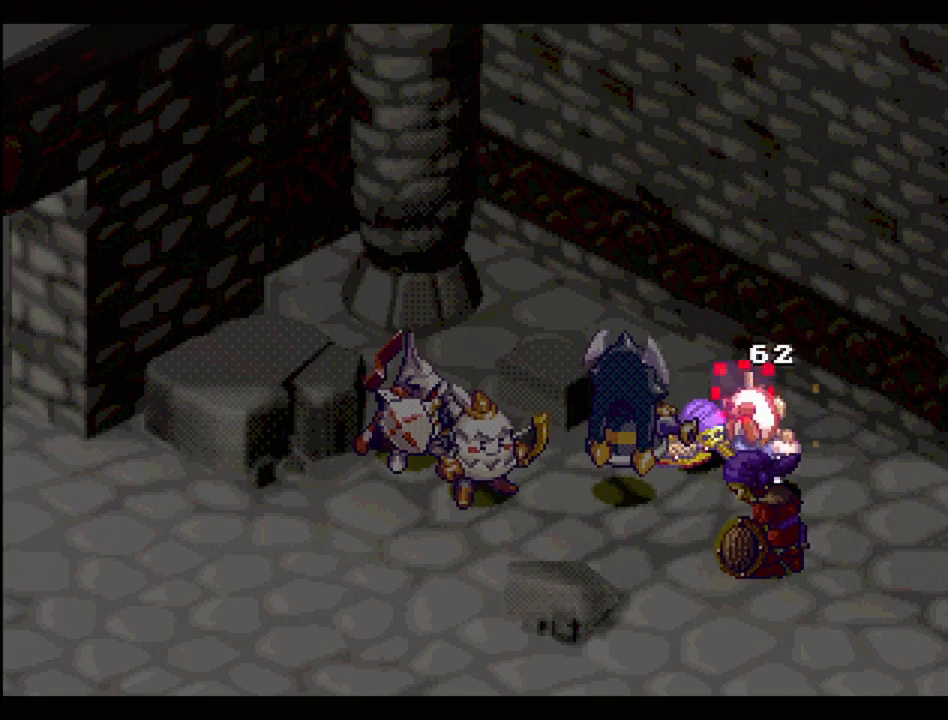
{"buttons": [], "events": []}
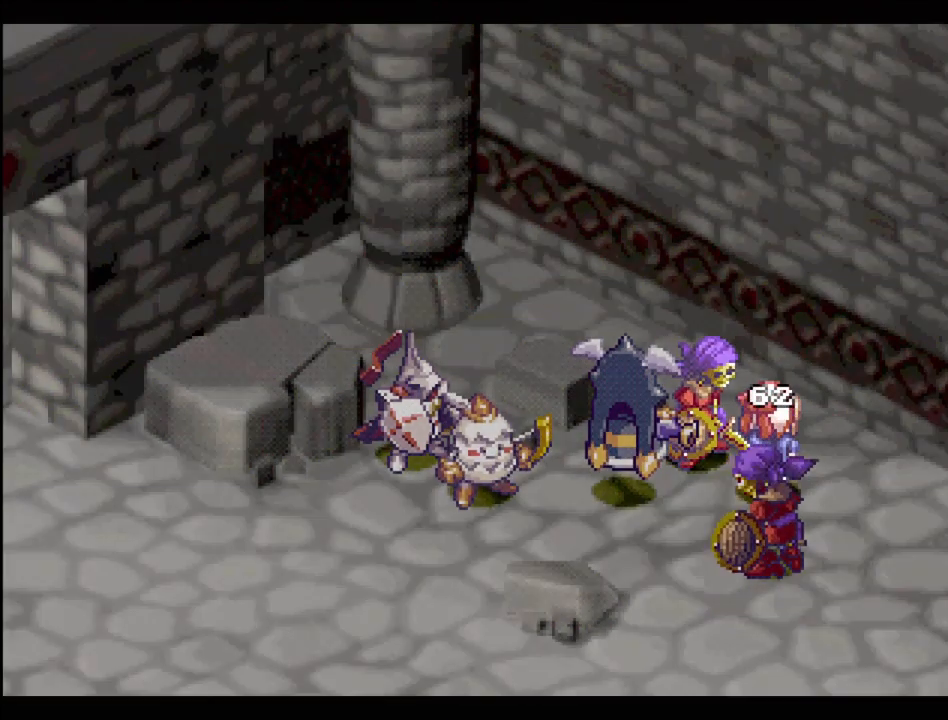
{"buttons": ["CIRCLE"], "events": [[483, "CIRCLE", "down"]]}
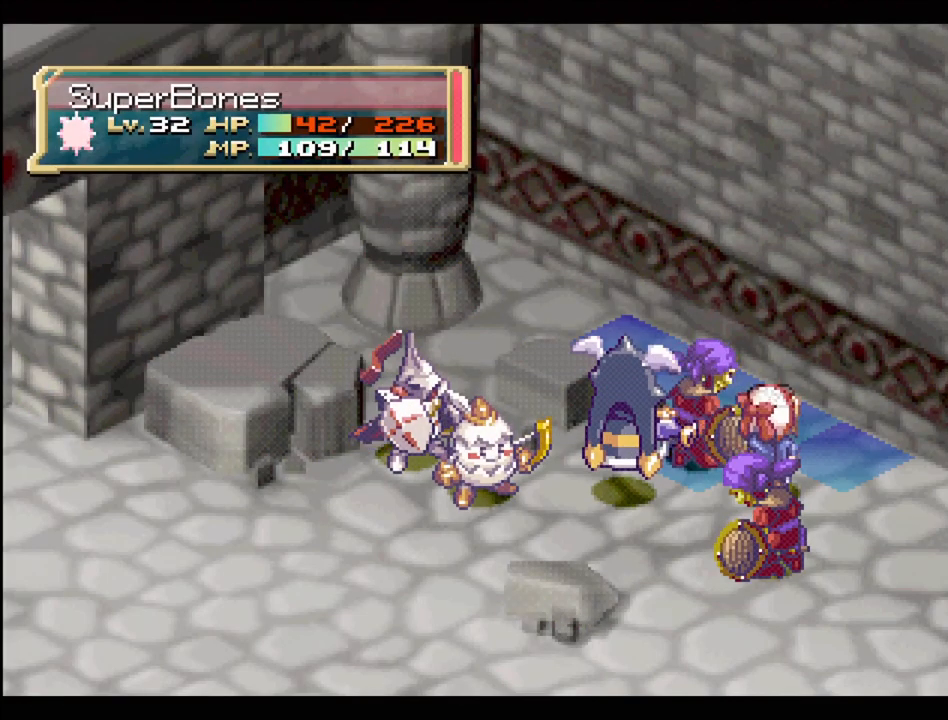
{"buttons": ["CIRCLE"], "events": [[150, "CIRCLE", "up"], [250, "CIRCLE", "down"], [383, "CIRCLE", "up"], [500, "CIRCLE", "down"]]}
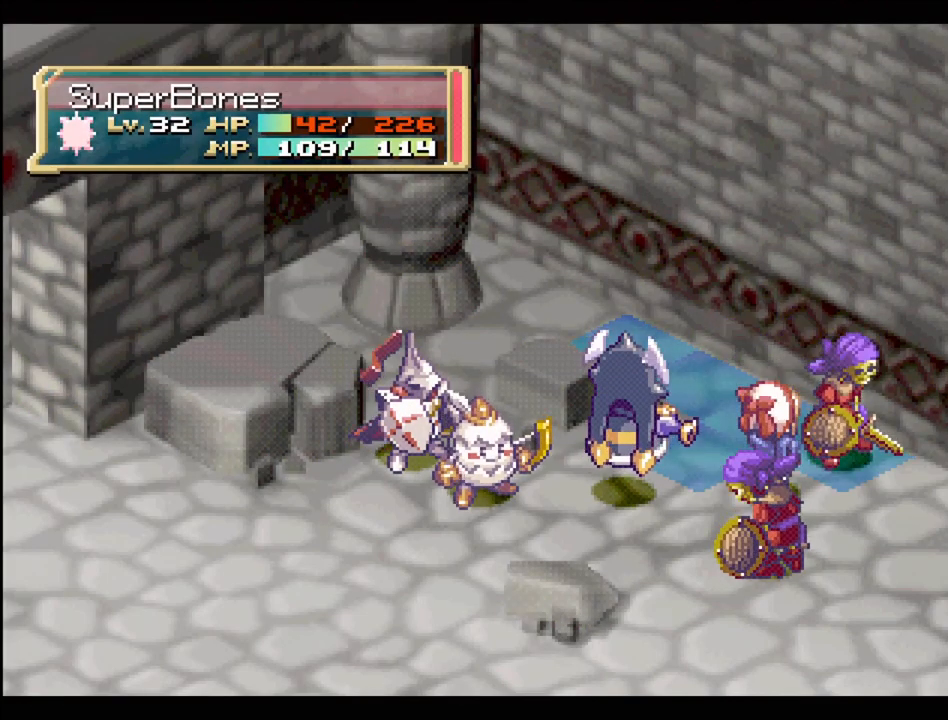
{"buttons": ["CIRCLE"], "events": [[133, "CIRCLE", "up"], [200, "CIRCLE", "down"], [317, "CIRCLE", "up"], [433, "CIRCLE", "down"]]}
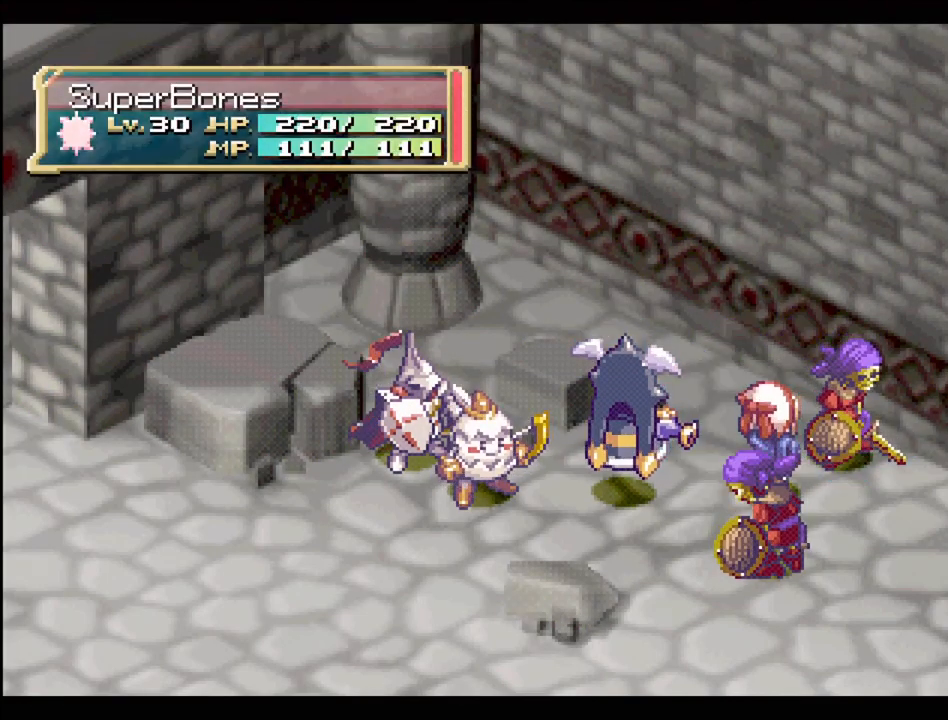
{"buttons": [], "events": [[17, "CIRCLE", "up"], [133, "CIRCLE", "down"], [267, "CIRCLE", "up"], [350, "CIRCLE", "down"], [450, "CIRCLE", "up"]]}
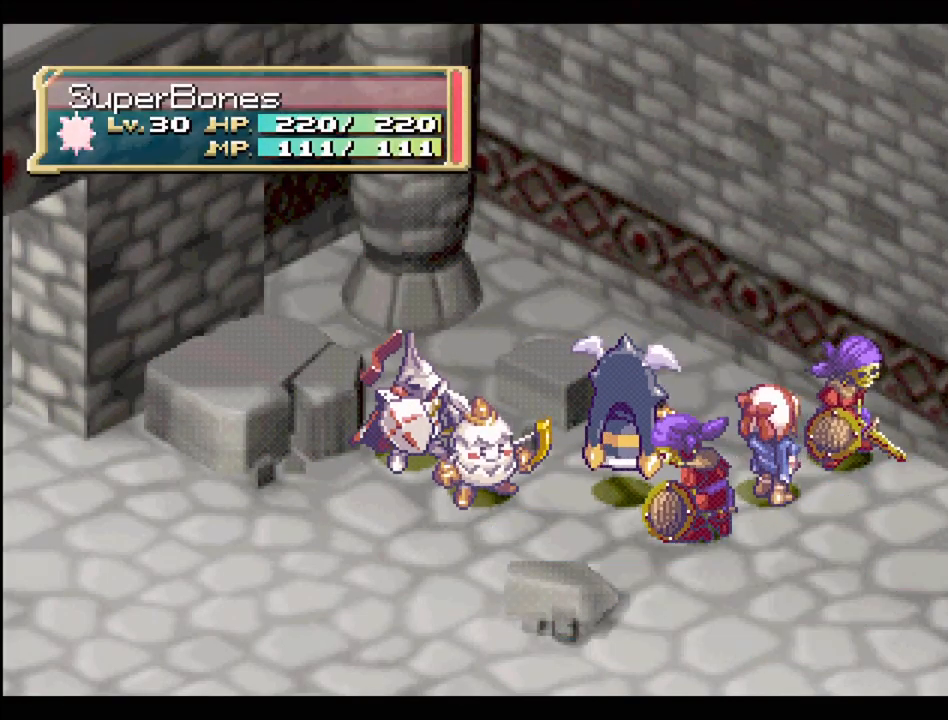
{"buttons": ["CIRCLE"], "events": [[67, "CIRCLE", "down"], [183, "CIRCLE", "up"], [283, "CIRCLE", "down"], [400, "CIRCLE", "up"], [500, "CIRCLE", "down"]]}
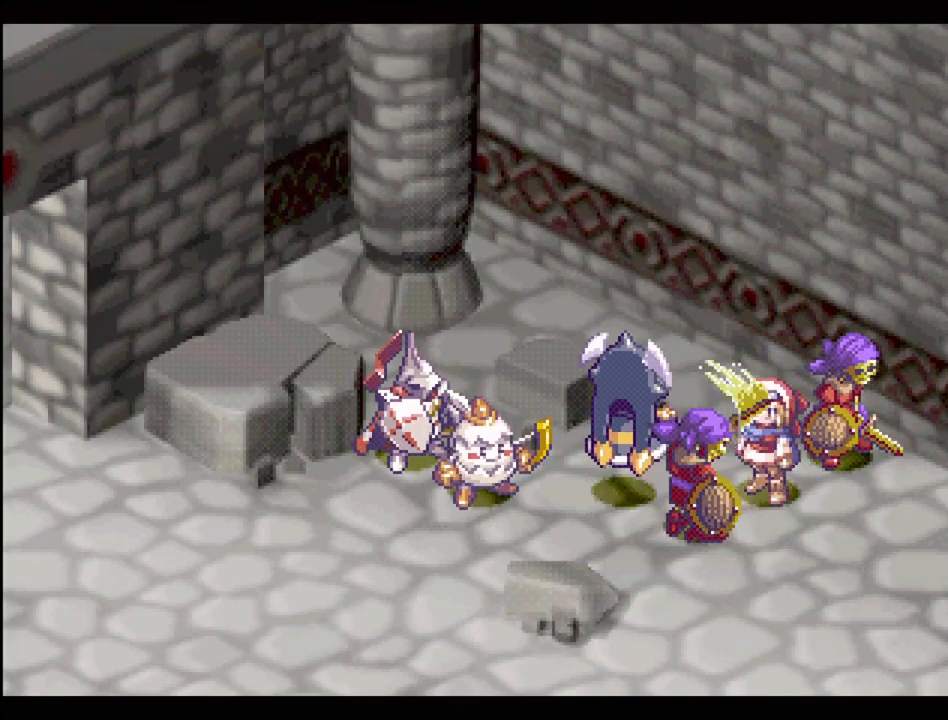
{"buttons": ["CIRCLE"], "events": [[117, "CIRCLE", "up"], [217, "CIRCLE", "down"], [333, "CIRCLE", "up"], [450, "CIRCLE", "down"]]}